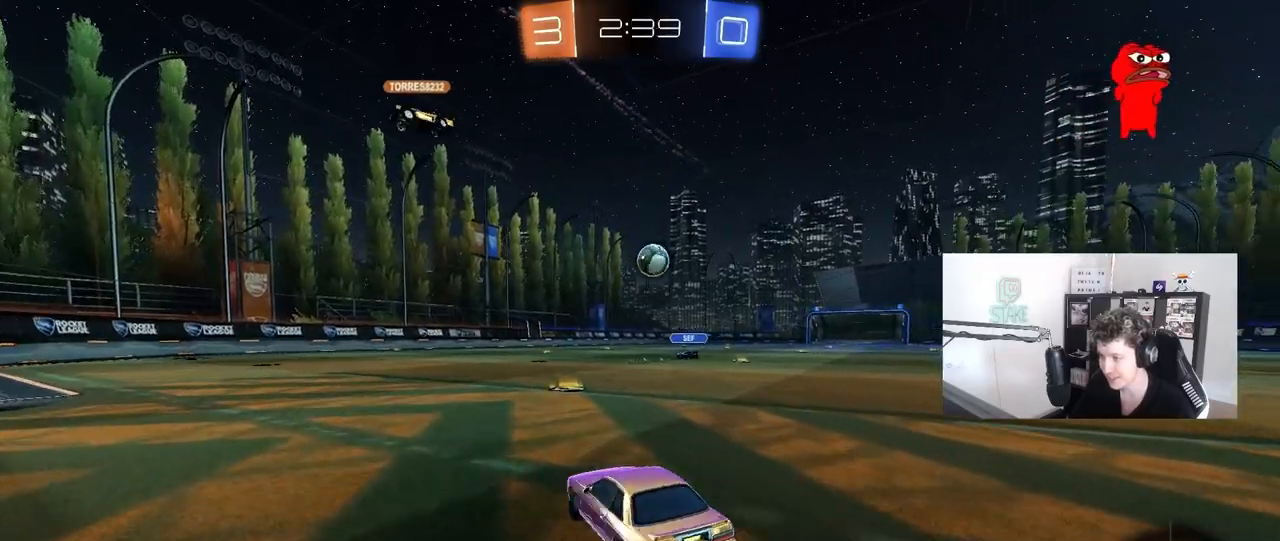
Gameplay with keyboard and mouse; each line is a JSON object with the keys and mouse buttons held at the frame after it. "events" lists presses ("down") and releases ("up") of "1", "2", "3", "4", "5", "a", "alt", "c", "caps_lock", "ctrl", "d", "e", "f", "g", "q", "r", "s", "shift", "space", "t", "tab", "v", "w", "x", "z", "mouse_left", "mouse_wheel" and "mouse_right" between this image and that frame as [ms after this image, input, new state], when the widget could be followed in between. "mouse_left", "mouse_wheel", "mouse_right" = the "left", "wheel", "right" buttons of the "mouse" list. No other keys are recorded. "wheel" means that the mouse wheel is clicked or scrolled. "mouse_move" is the direction in which the mouse moves at that frame (one of eight, or "still"), when it could be read.
{"keys": ["w"], "mouse": [], "mouse_move": "still", "events": [[33, "w", "up"], [67, "d", "up"], [300, "d", "down"], [400, "d", "up"], [400, "w", "down"]]}
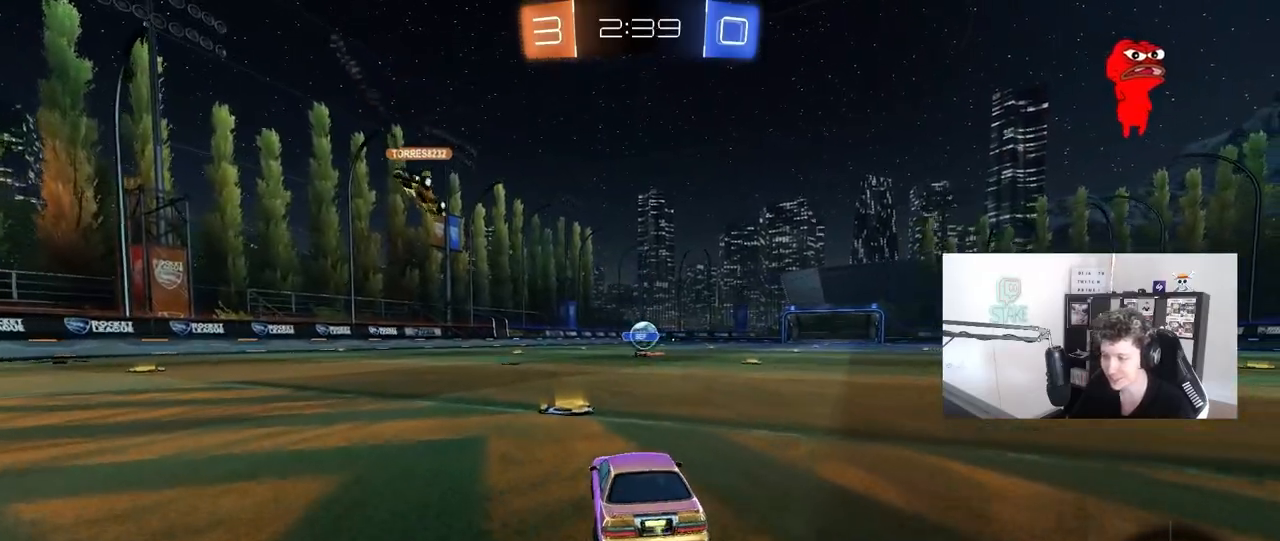
{"keys": ["d", "w"], "mouse": [], "mouse_move": "still", "events": [[50, "w", "up"], [283, "w", "down"], [467, "d", "down"]]}
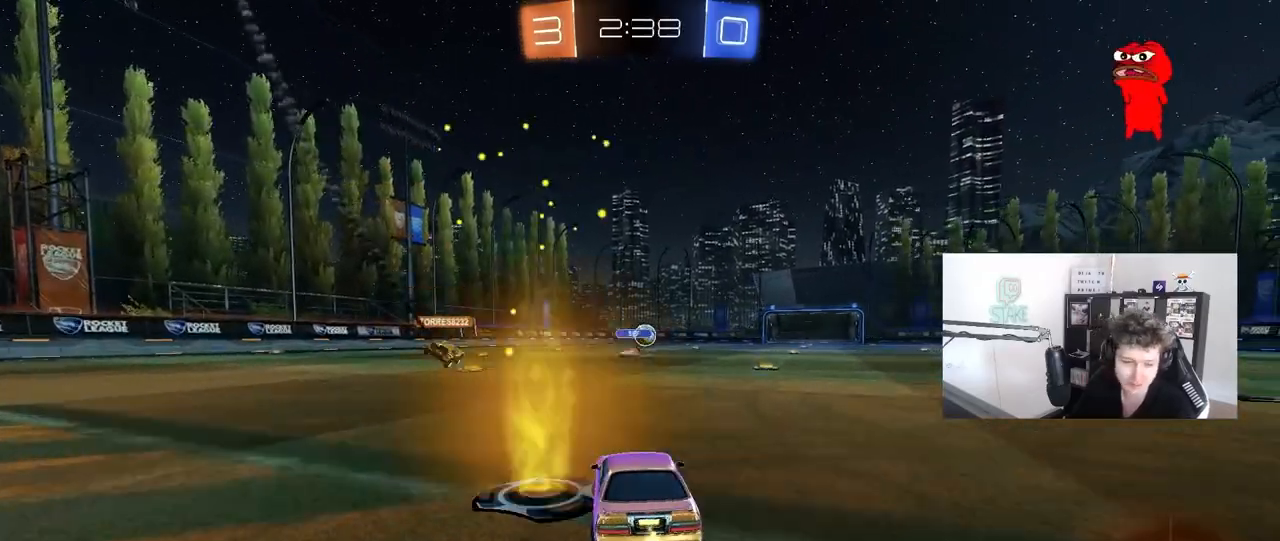
{"keys": [], "mouse": [], "mouse_move": "still", "events": [[333, "d", "up"], [333, "w", "up"]]}
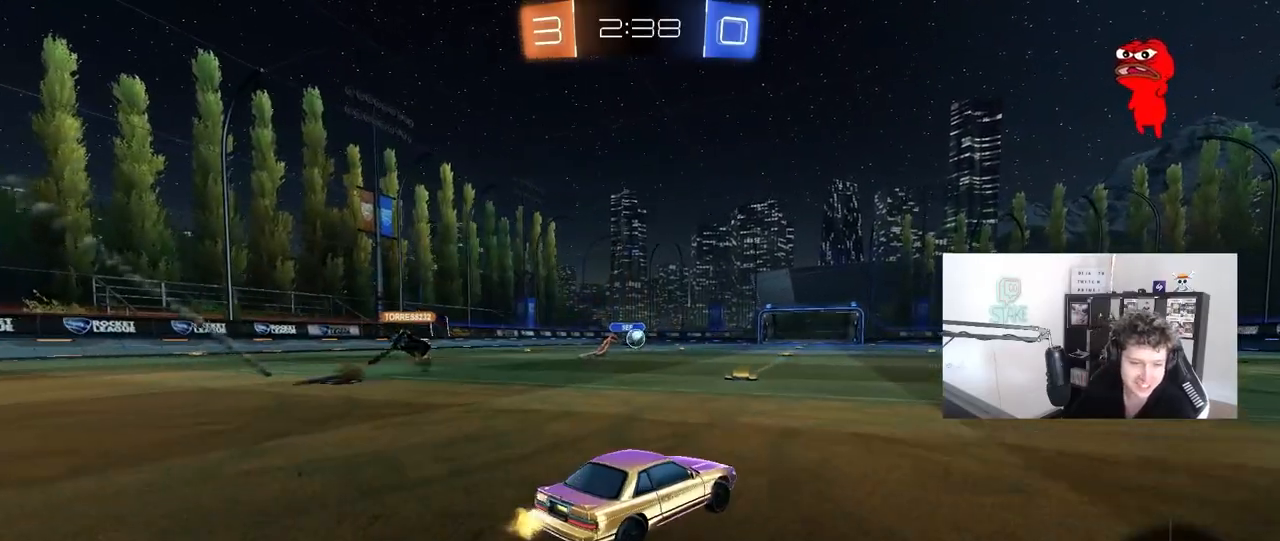
{"keys": ["a", "w"], "mouse": [], "mouse_move": "still", "events": [[17, "tab", "down"], [400, "tab", "up"], [500, "a", "down"], [500, "w", "down"]]}
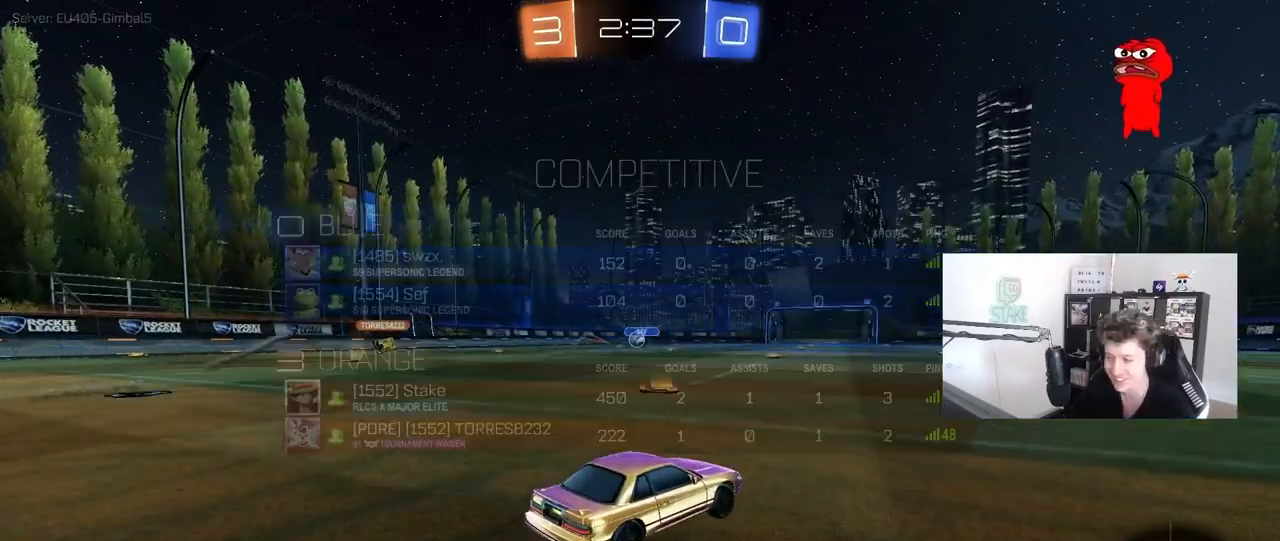
{"keys": ["w"], "mouse": [], "mouse_move": "still", "events": [[467, "a", "up"]]}
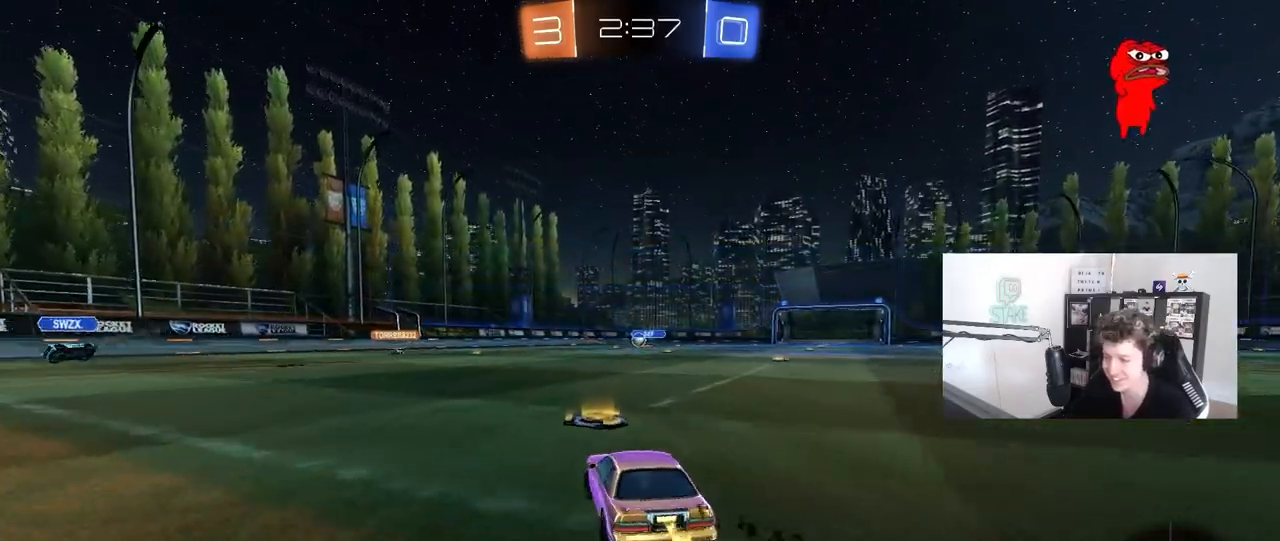
{"keys": ["w"], "mouse": [], "mouse_move": "still", "events": [[300, "a", "down"], [483, "a", "up"]]}
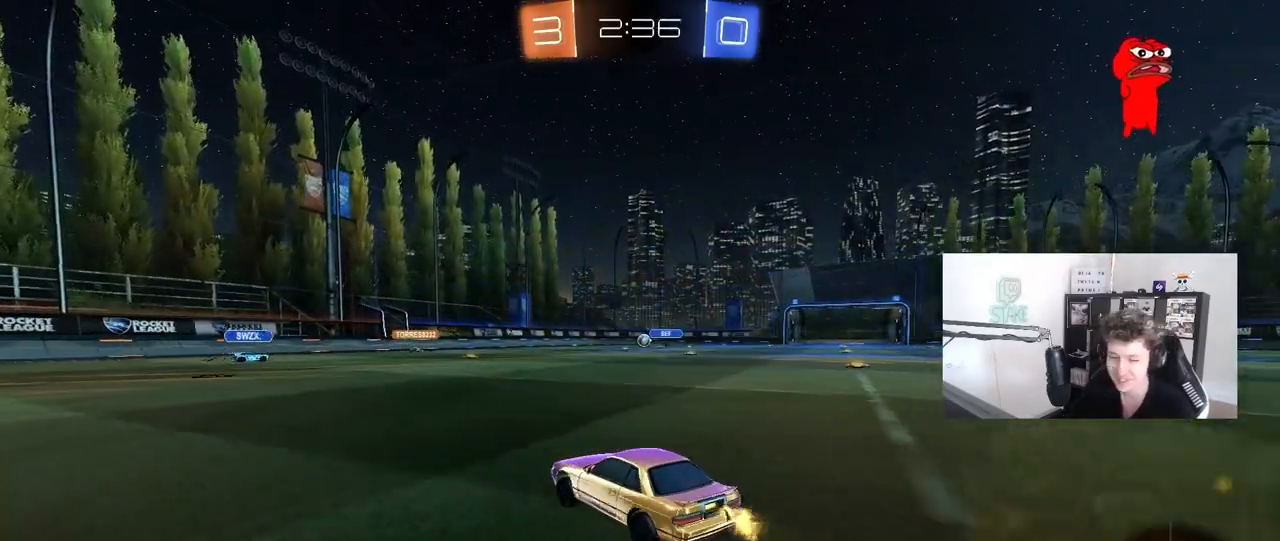
{"keys": ["w"], "mouse": [], "mouse_move": "still", "events": []}
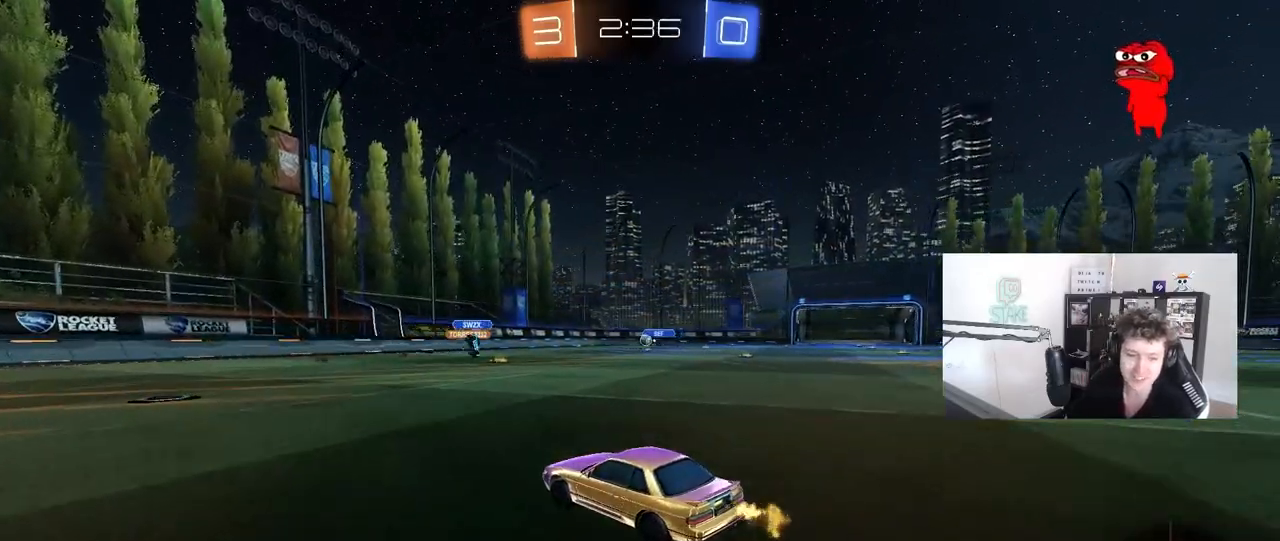
{"keys": ["d", "w"], "mouse": [], "mouse_move": "still", "events": [[367, "d", "down"]]}
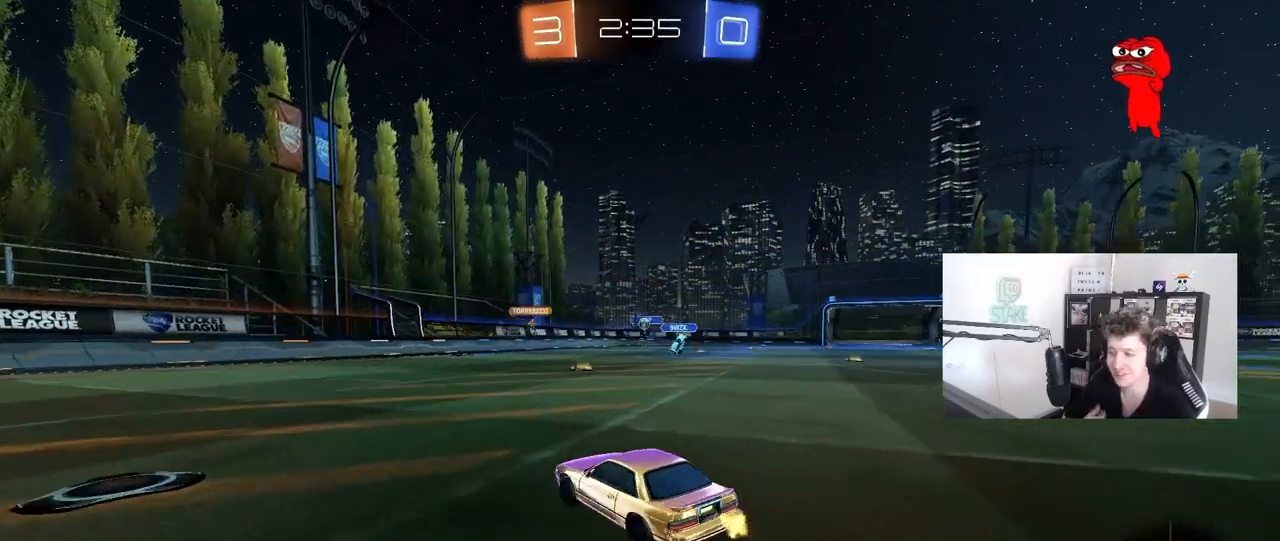
{"keys": ["d", "w"], "mouse": [], "mouse_move": "still", "events": [[150, "d", "up"], [433, "d", "down"]]}
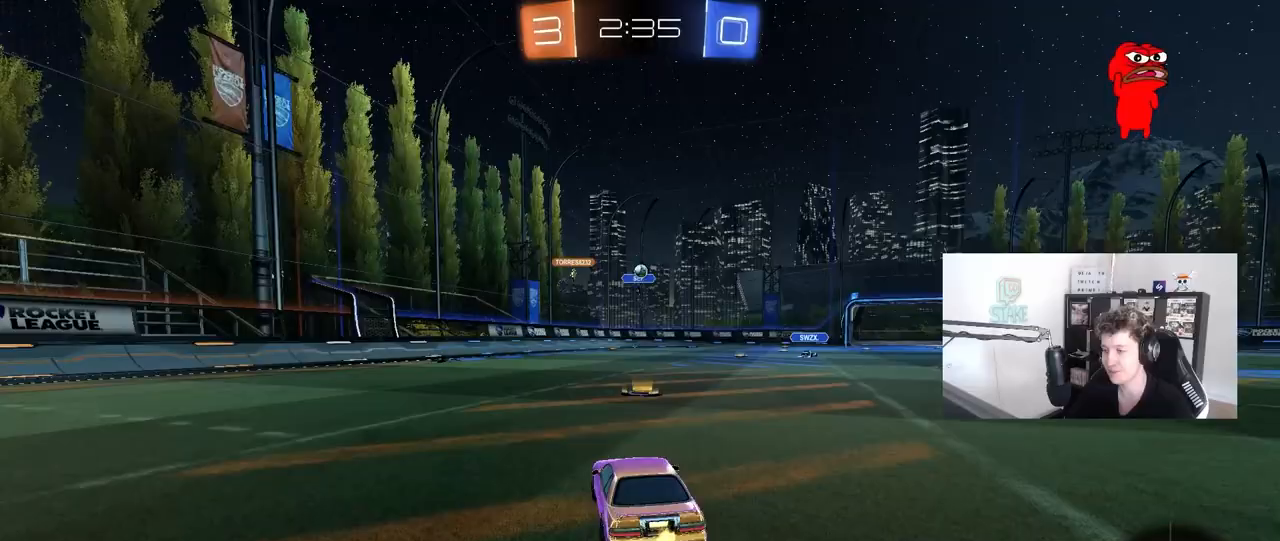
{"keys": ["d", "w"], "mouse": [], "mouse_move": "still", "events": [[67, "d", "up"], [450, "d", "down"]]}
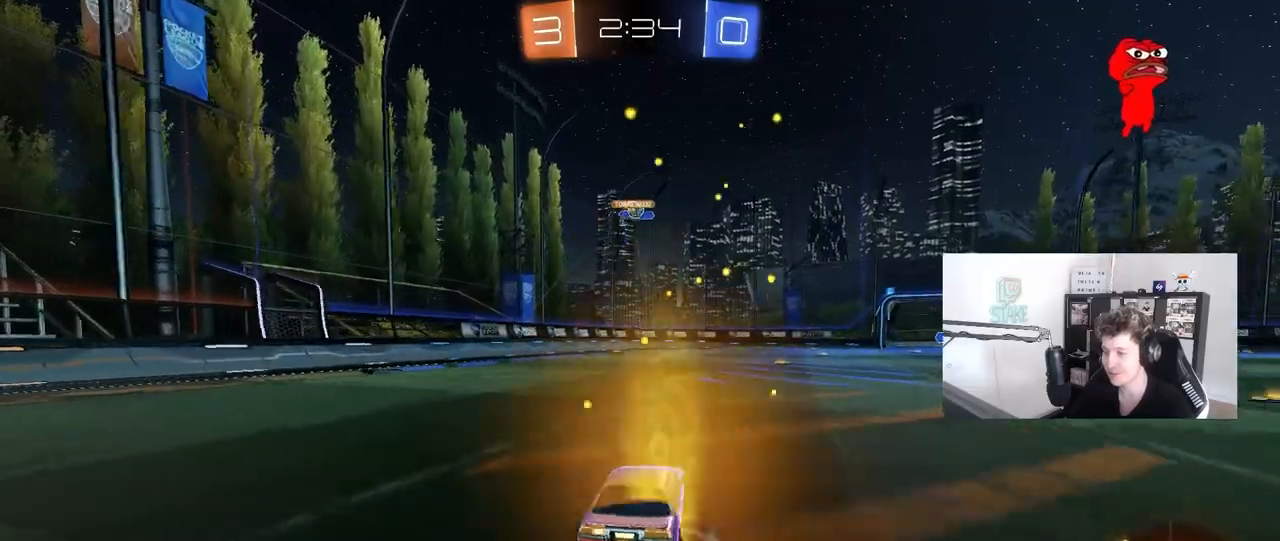
{"keys": ["d", "w"], "mouse": [], "mouse_move": "still", "events": [[83, "d", "up"], [317, "a", "down"], [367, "a", "up"], [417, "d", "down"]]}
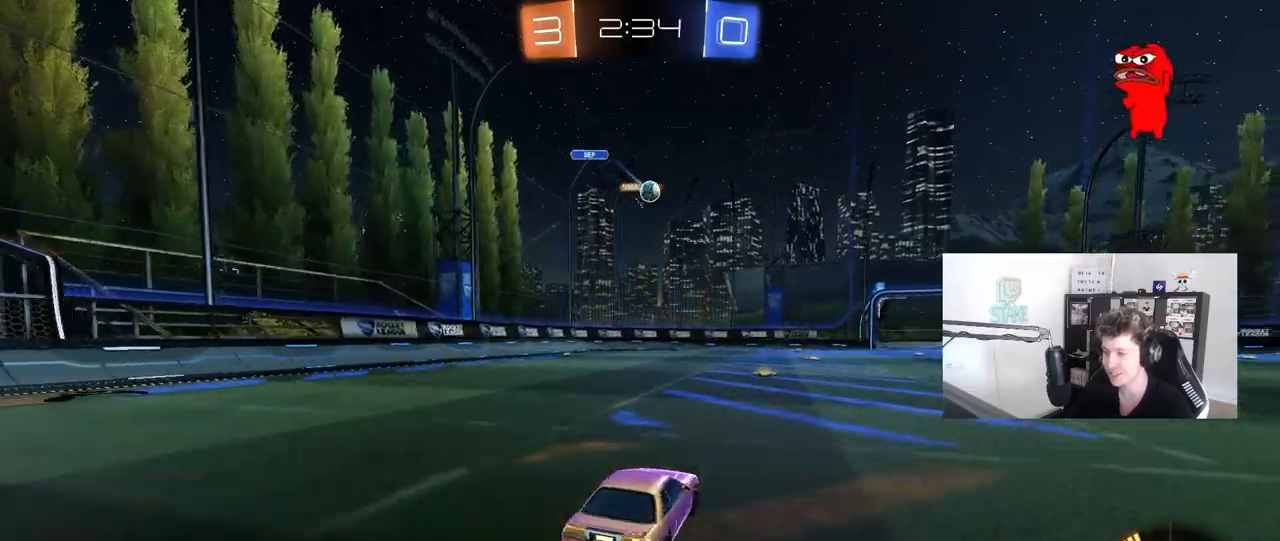
{"keys": ["d", "s"], "mouse": [], "mouse_move": "still", "events": [[17, "d", "up"], [50, "a", "down"], [150, "a", "up"], [150, "d", "down"], [333, "w", "up"], [433, "s", "down"]]}
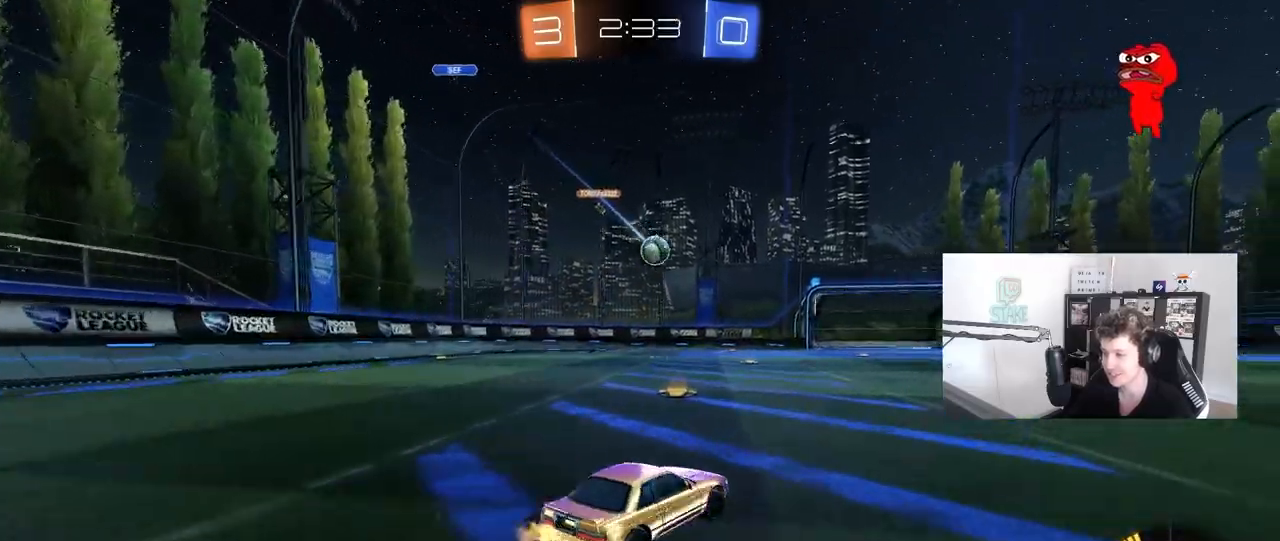
{"keys": ["a", "s", "shift"], "mouse": ["left"], "mouse_move": "still", "events": [[33, "mouse_right", "down"], [33, "s", "up"], [67, "mouse_left", "down"], [117, "s", "down"], [217, "a", "down"], [217, "d", "up"], [267, "a", "up"], [267, "mouse_right", "up"], [267, "s", "up"], [300, "mouse_right", "down"], [350, "a", "down"], [350, "s", "down"], [400, "shift", "down"], [500, "mouse_right", "up"]]}
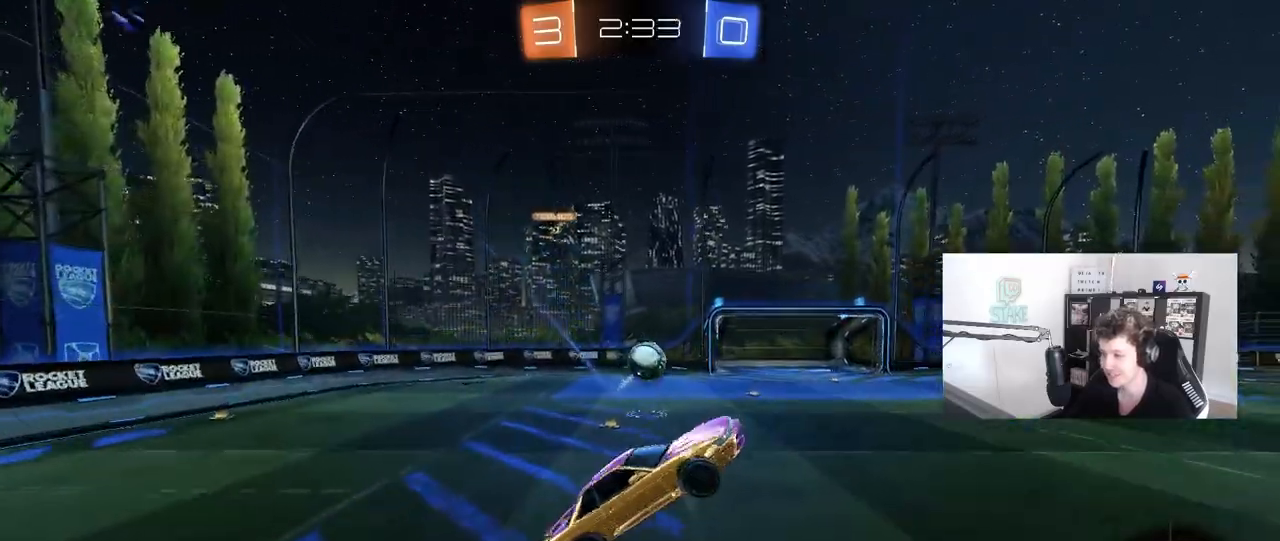
{"keys": ["a", "s", "shift"], "mouse": [], "mouse_move": "still", "events": [[83, "d", "down"], [183, "s", "up"], [233, "d", "up"], [317, "mouse_left", "up"], [467, "s", "down"]]}
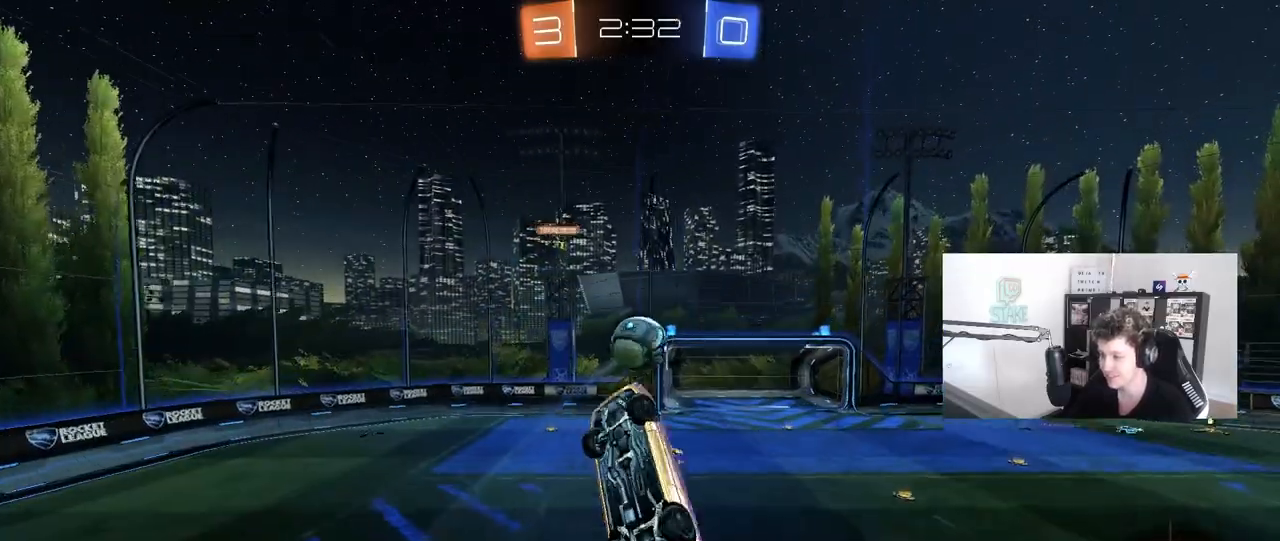
{"keys": ["d"], "mouse": ["left"], "mouse_move": "still", "events": [[100, "mouse_left", "down"], [100, "s", "up"], [200, "a", "up"], [200, "d", "down"], [200, "mouse_left", "up"], [250, "shift", "up"], [250, "w", "down"], [300, "a", "down"], [300, "d", "up"], [300, "mouse_left", "down"], [383, "a", "up"], [383, "d", "down"], [433, "w", "up"]]}
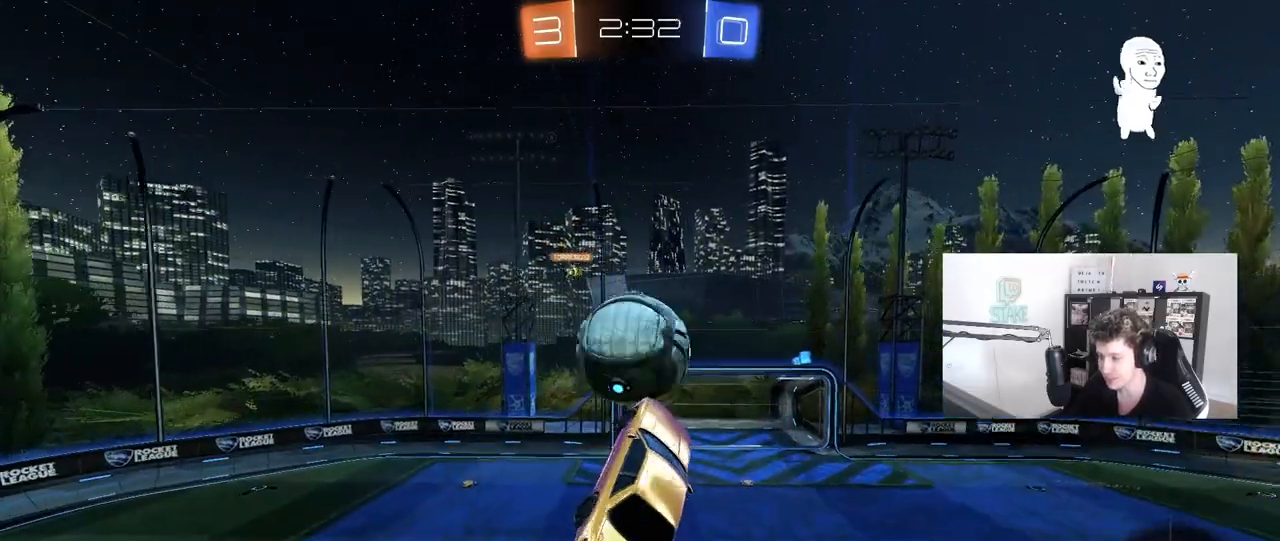
{"keys": ["d"], "mouse": [], "mouse_move": "still", "events": [[33, "mouse_left", "up"], [67, "a", "down"], [67, "w", "down"], [117, "a", "up"], [167, "a", "down"], [300, "d", "up"], [400, "a", "up"], [400, "d", "down"], [400, "w", "up"]]}
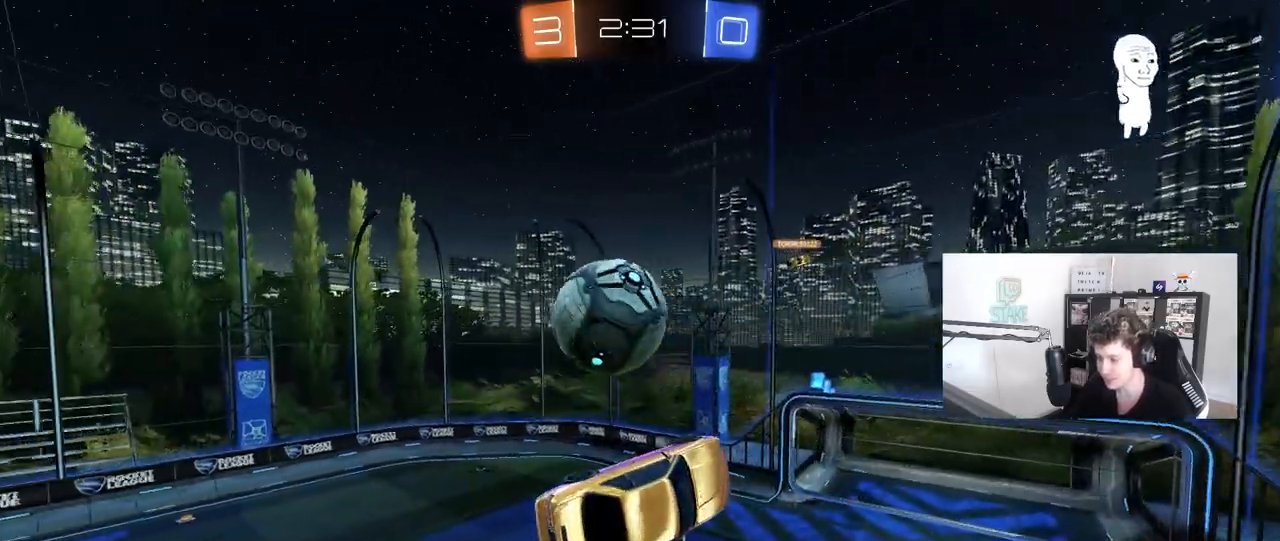
{"keys": ["d", "shift"], "mouse": ["left"], "mouse_move": "still", "events": [[50, "s", "down"], [317, "s", "up"], [367, "shift", "down"], [467, "mouse_left", "down"]]}
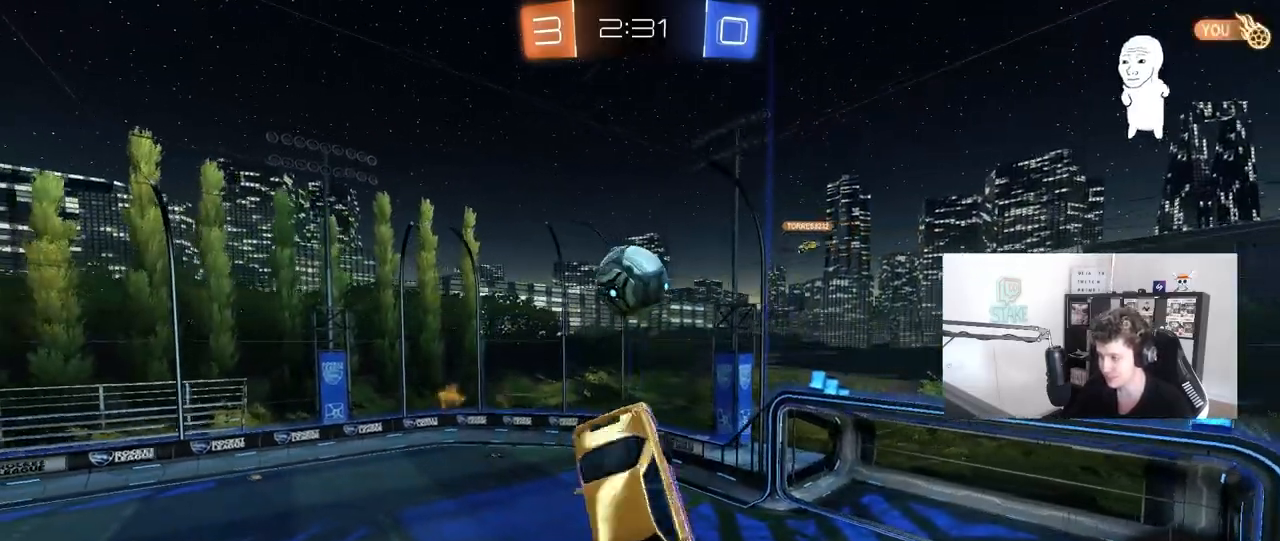
{"keys": ["d"], "mouse": [], "mouse_move": "still", "events": [[17, "d", "up"], [100, "mouse_left", "up"], [150, "s", "down"], [200, "d", "down"], [200, "shift", "up"], [300, "d", "up"], [300, "s", "up"], [433, "d", "down"]]}
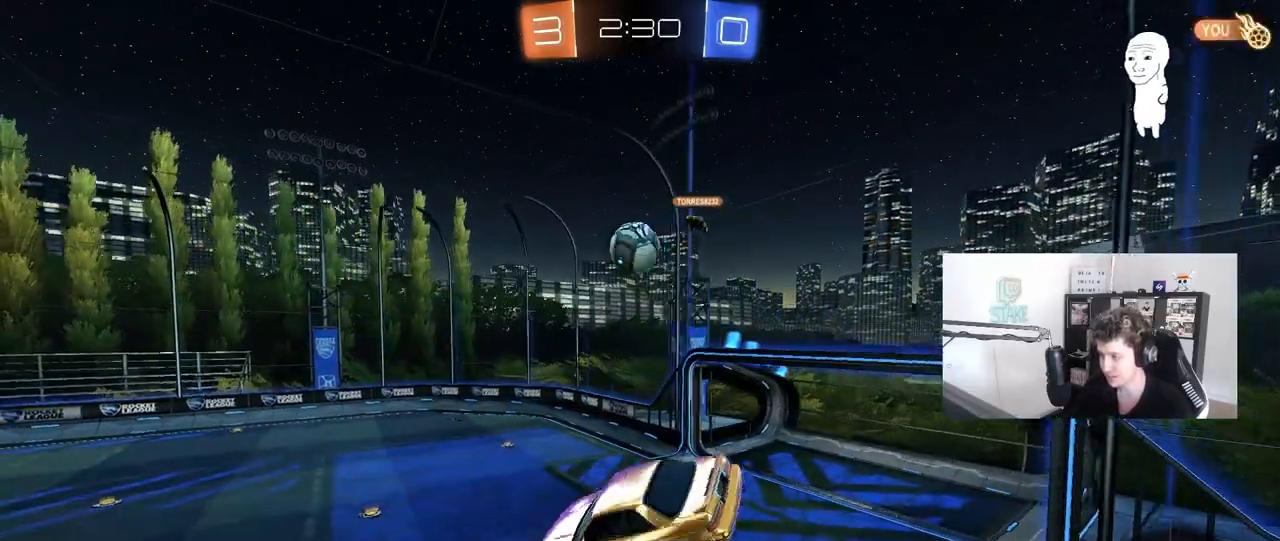
{"keys": ["d"], "mouse": [], "mouse_move": "still", "events": [[83, "w", "down"], [167, "a", "down"], [167, "d", "up"], [400, "a", "up"], [400, "w", "up"], [450, "d", "down"]]}
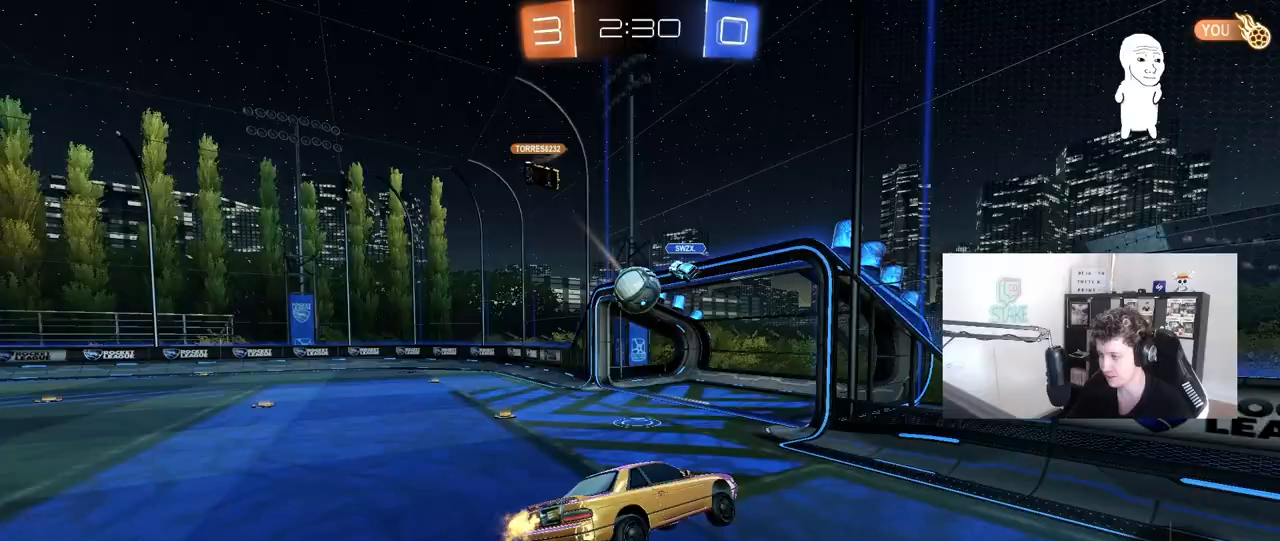
{"keys": ["a", "shift"], "mouse": [], "mouse_move": "still", "events": [[133, "d", "up"], [183, "a", "down"], [417, "shift", "down"]]}
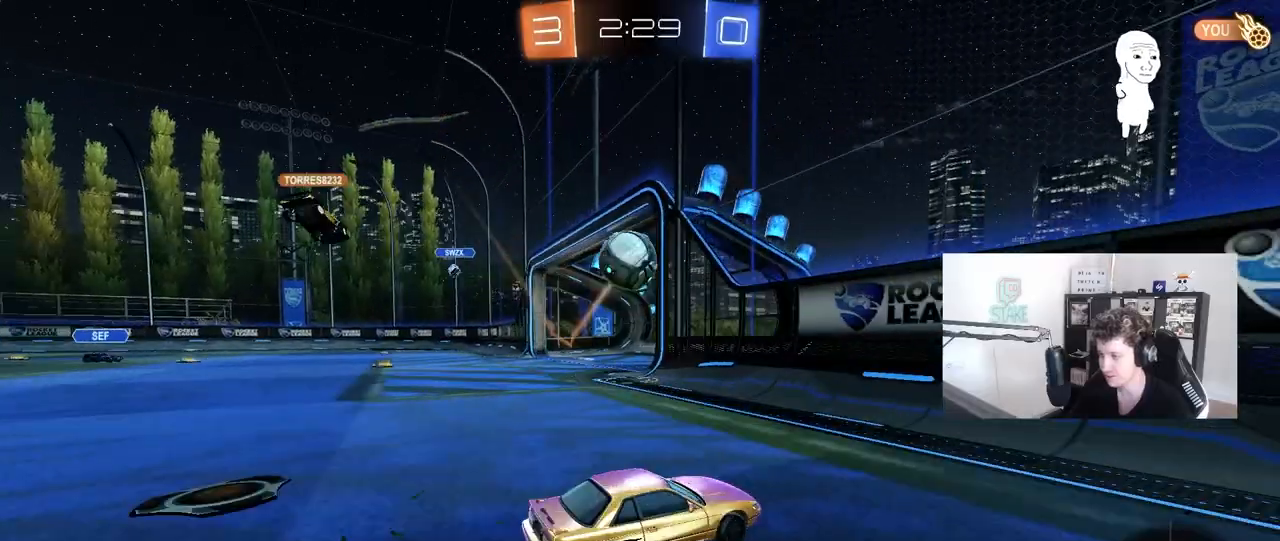
{"keys": ["a", "space", "w"], "mouse": [], "mouse_move": "still", "events": [[17, "w", "down"], [50, "shift", "up"], [250, "shift", "down"], [283, "shift", "up"], [383, "space", "down"]]}
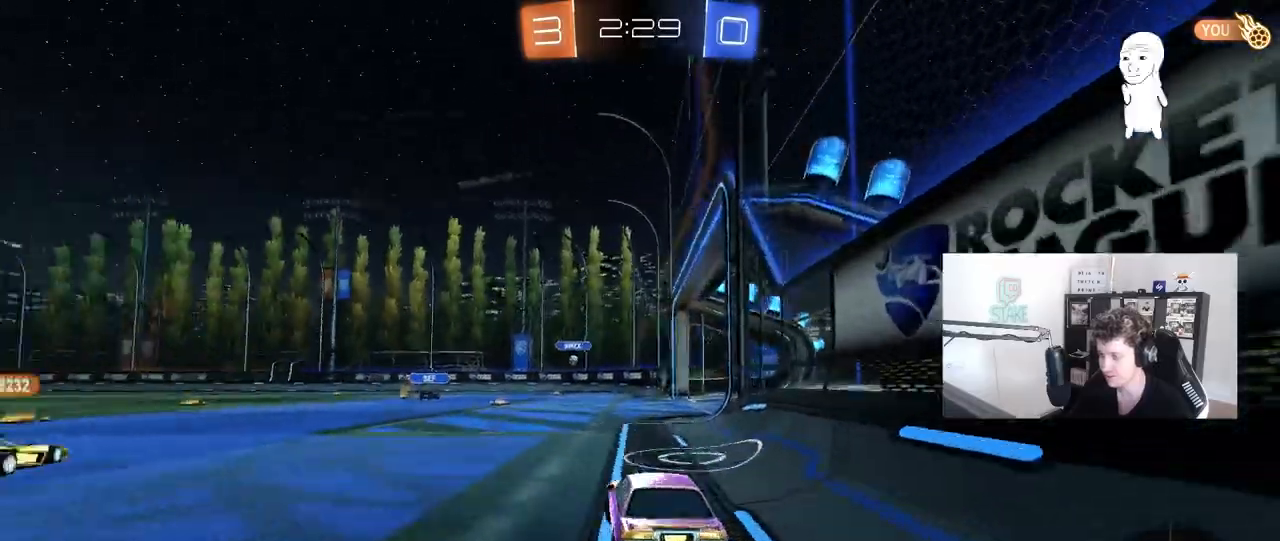
{"keys": ["w"], "mouse": ["left"], "mouse_move": "still", "events": [[33, "mouse_left", "down"], [67, "a", "up"], [67, "space", "up"]]}
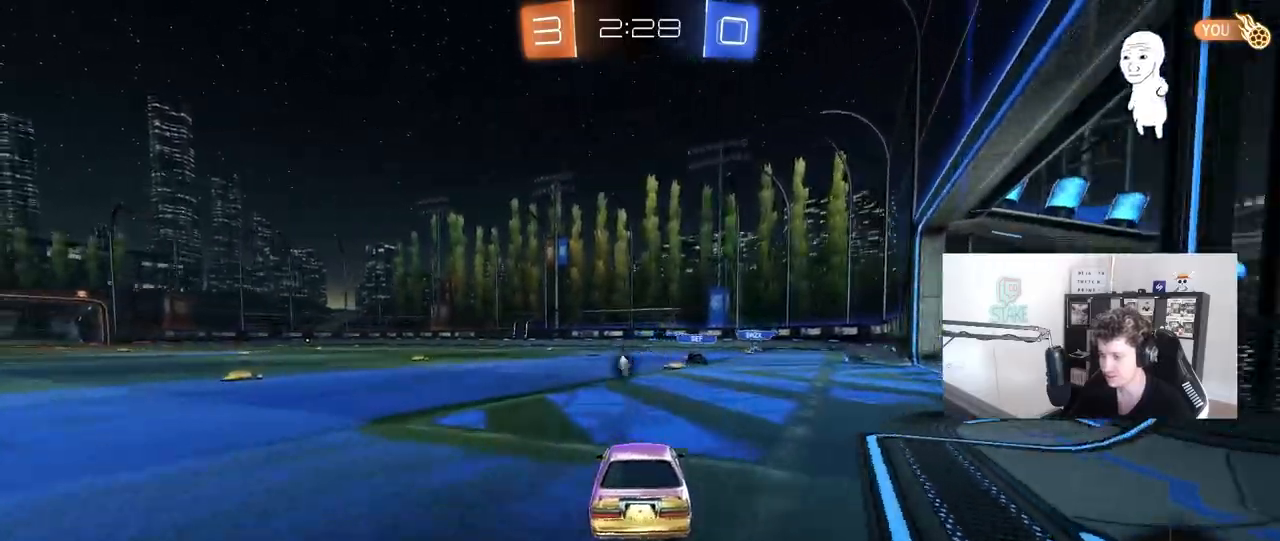
{"keys": ["a", "s", "shift"], "mouse": ["left"], "mouse_move": "still", "events": [[50, "d", "down"], [83, "mouse_right", "down"], [133, "d", "up"], [183, "a", "down"], [183, "mouse_right", "up"], [183, "shift", "down"], [233, "mouse_right", "down"], [283, "s", "down"], [283, "w", "up"], [467, "mouse_right", "up"]]}
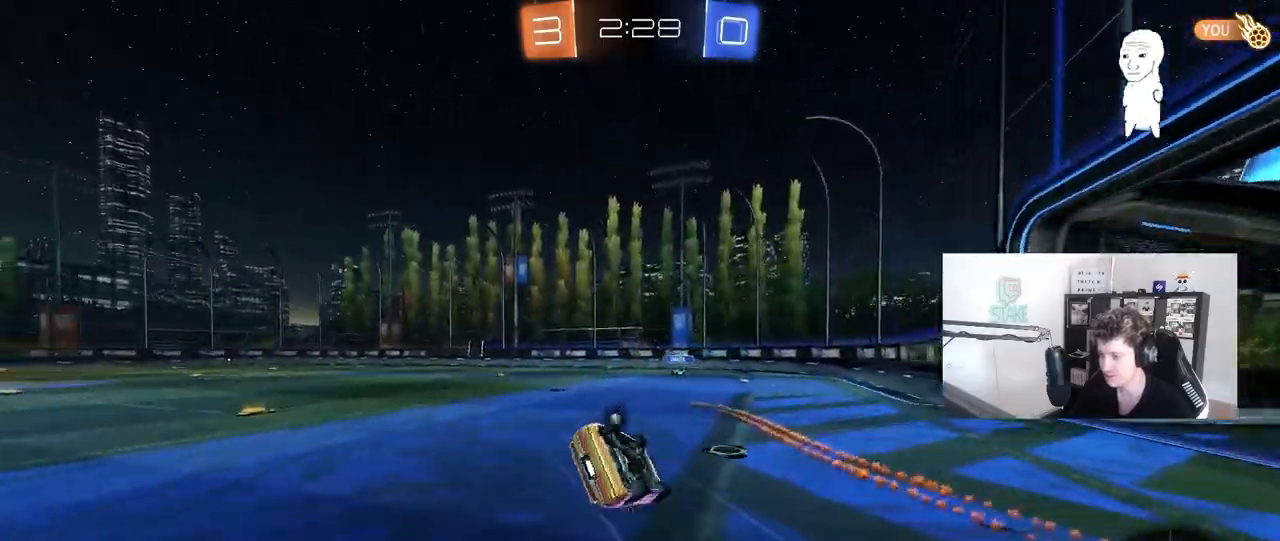
{"keys": ["a", "s"], "mouse": [], "mouse_move": "still", "events": [[17, "mouse_left", "up"], [200, "s", "up"], [283, "s", "down"], [483, "shift", "up"]]}
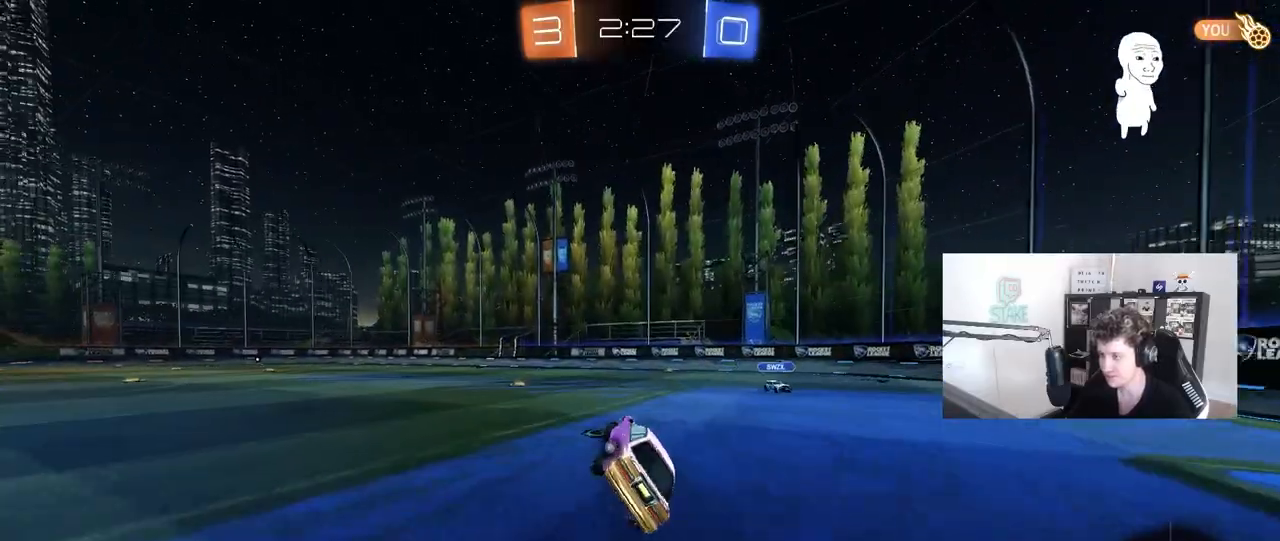
{"keys": ["a", "w"], "mouse": [], "mouse_move": "still", "events": [[33, "s", "up"], [117, "a", "up"], [267, "w", "down"], [300, "a", "down"]]}
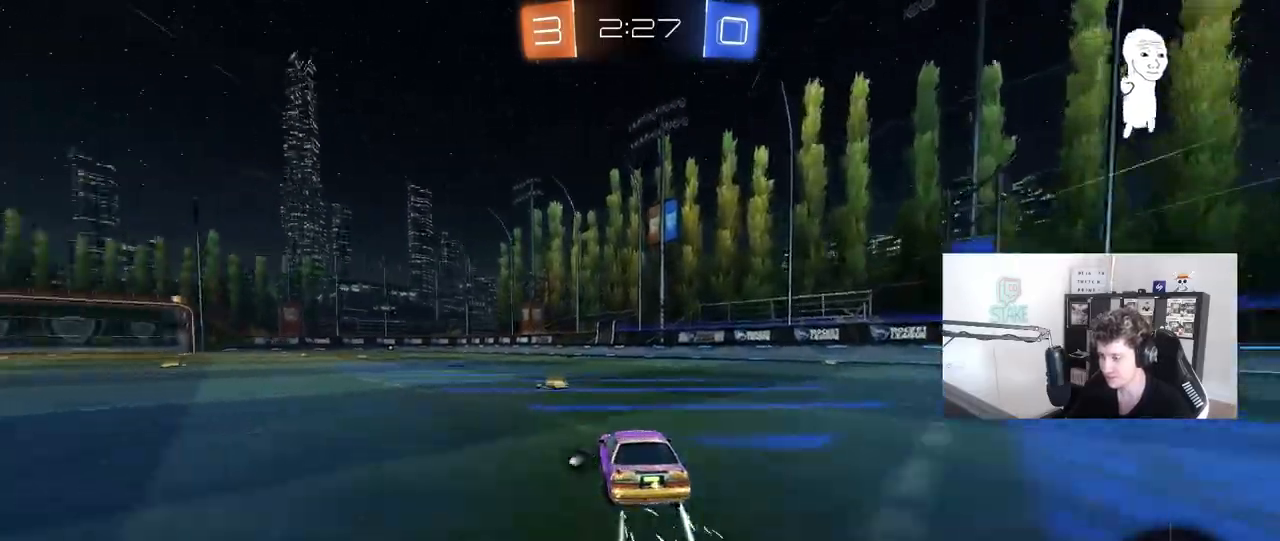
{"keys": ["space", "w"], "mouse": [], "mouse_move": "still", "events": [[33, "a", "up"], [233, "a", "down"], [317, "a", "up"], [417, "space", "down"]]}
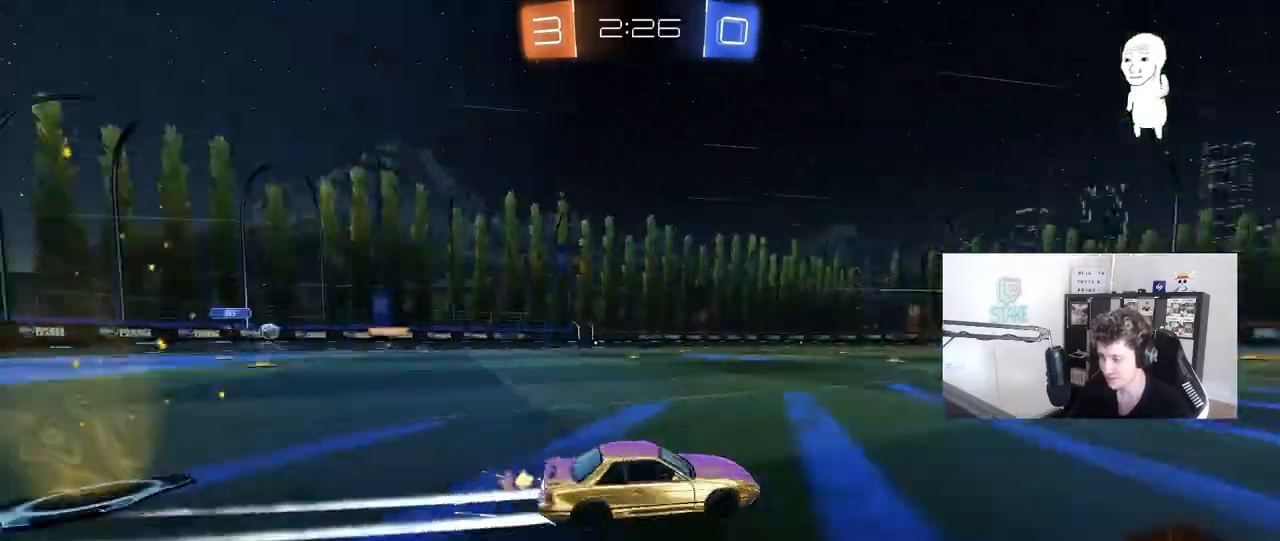
{"keys": ["a", "w"], "mouse": [], "mouse_move": "down-left", "events": [[17, "a", "down"], [100, "space", "up"], [200, "a", "up"], [333, "a", "down"]]}
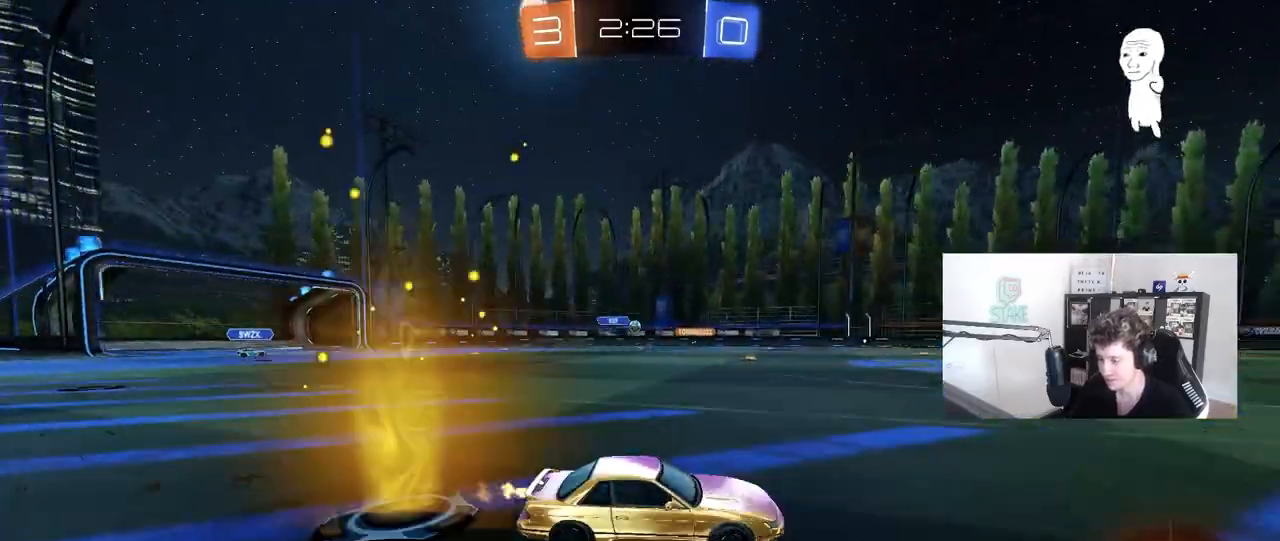
{"keys": ["w"], "mouse": [], "mouse_move": "still", "events": [[400, "a", "up"]]}
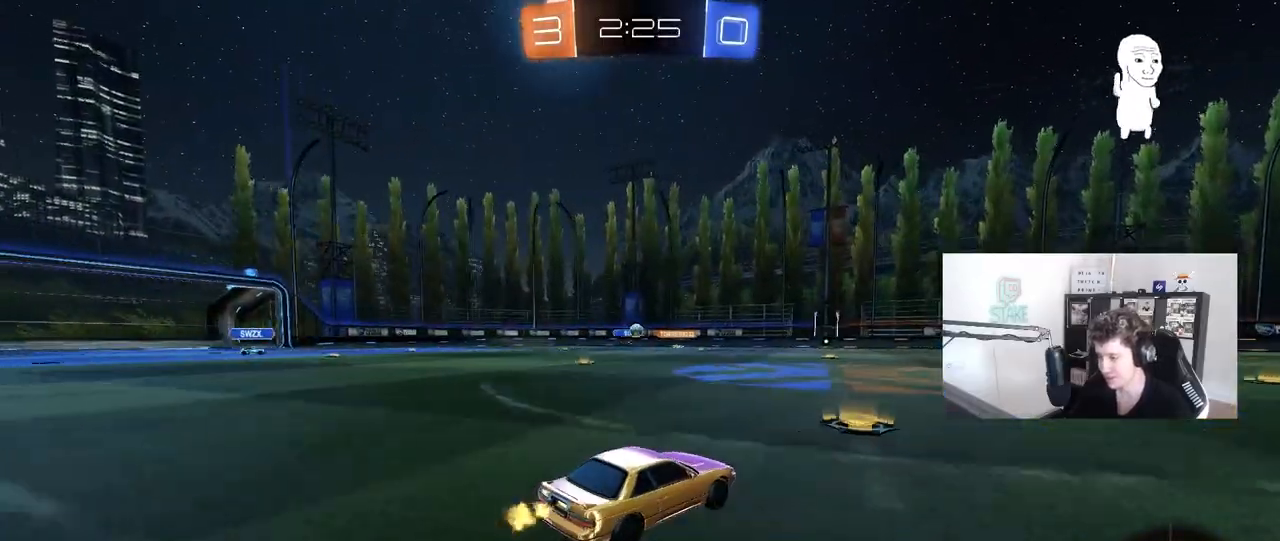
{"keys": ["a", "w"], "mouse": [], "mouse_move": "still", "events": [[467, "a", "down"]]}